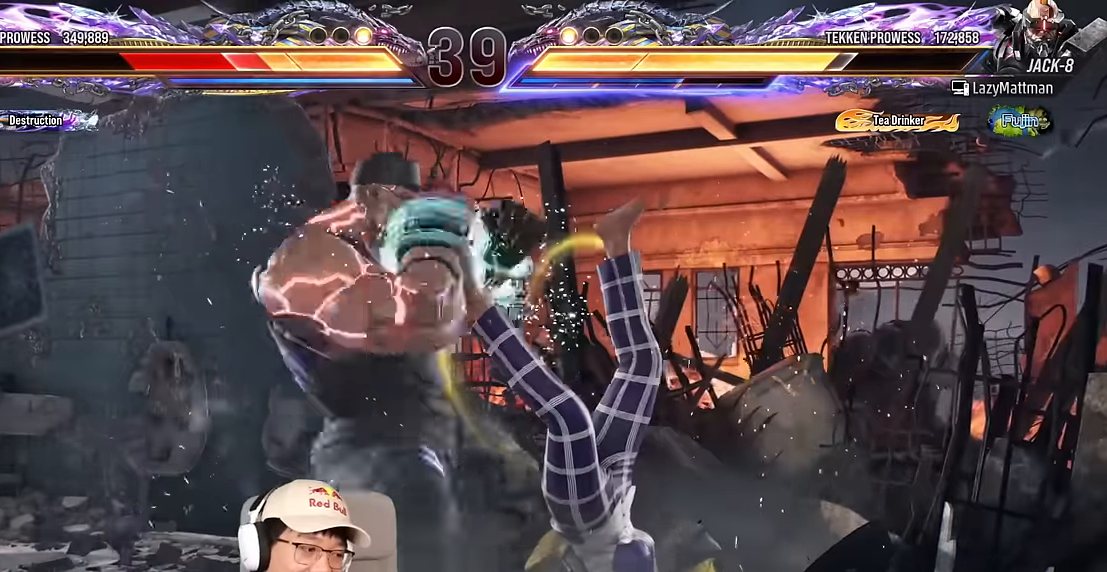
Gameplay with a controller (arcade stick); each line is a JSON object with the inputs held at the frame after it. "events" lists button and stick changes between this image and that frame as [ms after this image, input, new state], when the widget could be followed in between. Not read: L3 R3 other_buttons.
{"buttons": [], "left_stick": "center", "events": [[16, "CIRCLE", "down"], [66, "CROSS", "down"], [83, "CIRCLE", "up"], [133, "CROSS", "up"], [200, "CIRCLE", "down"], [233, "CROSS", "down"], [266, "CIRCLE", "up"], [316, "CROSS", "up"], [366, "CIRCLE", "down"], [416, "CROSS", "down"], [433, "CIRCLE", "up"], [483, "CROSS", "up"]]}
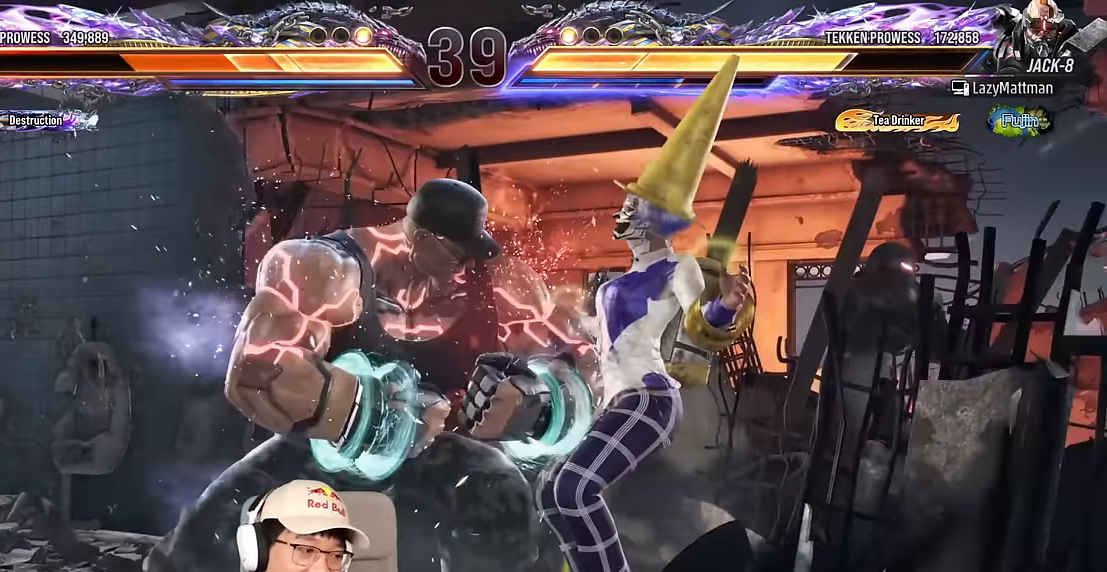
{"buttons": [], "left_stick": "center", "events": [[50, "CIRCLE", "down"], [100, "CROSS", "down"], [116, "CIRCLE", "up"], [150, "CROSS", "up"], [216, "CIRCLE", "down"], [266, "CROSS", "down"], [283, "CIRCLE", "up"], [366, "CROSS", "up"], [383, "CIRCLE", "down"], [450, "CROSS", "down"], [466, "CIRCLE", "up"], [500, "CROSS", "up"]]}
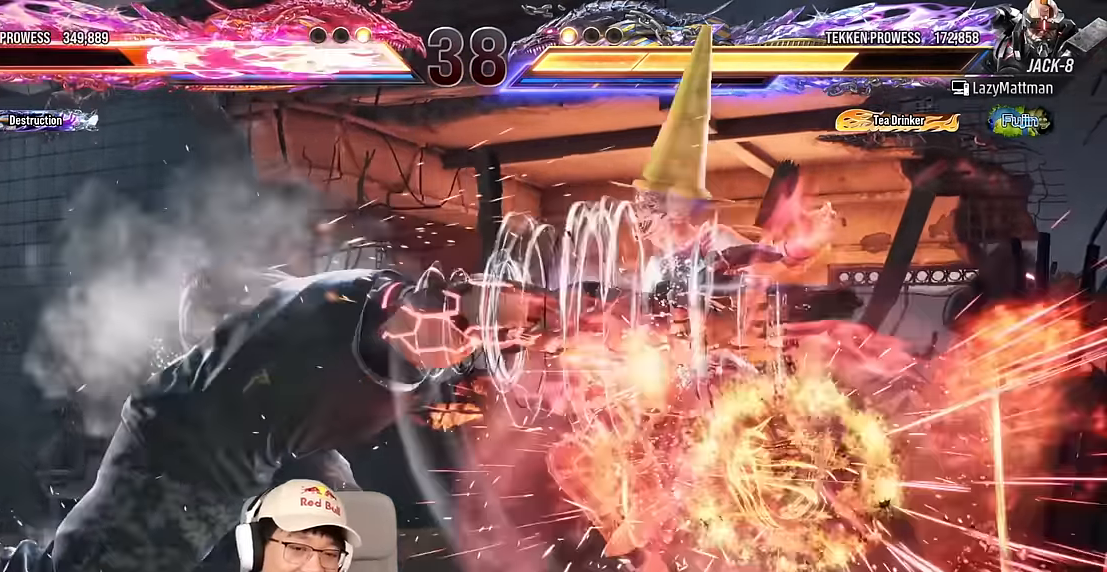
{"buttons": [], "left_stick": "center", "events": [[66, "CIRCLE", "down"], [150, "CROSS", "down"], [166, "CIRCLE", "up"], [200, "CROSS", "up"], [283, "TRIANGLE", "down"], [316, "SQUARE", "down"], [366, "SQUARE", "up"], [366, "TRIANGLE", "up"]]}
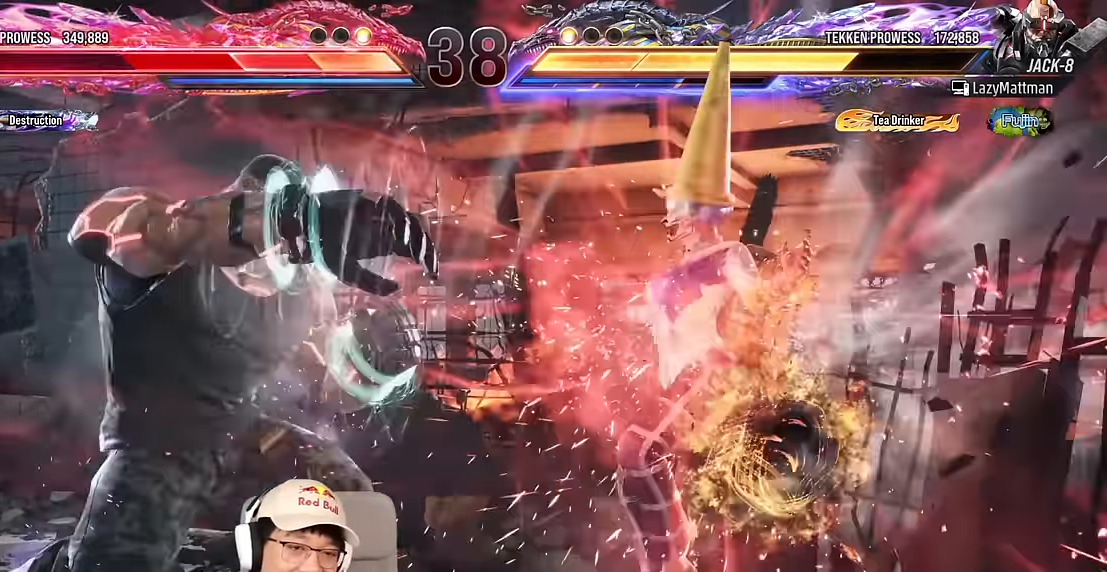
{"buttons": ["TRIANGLE"], "left_stick": "center", "events": [[200, "TRIANGLE", "down"], [233, "SQUARE", "down"], [283, "TRIANGLE", "up"], [316, "SQUARE", "up"], [350, "TRIANGLE", "down"]]}
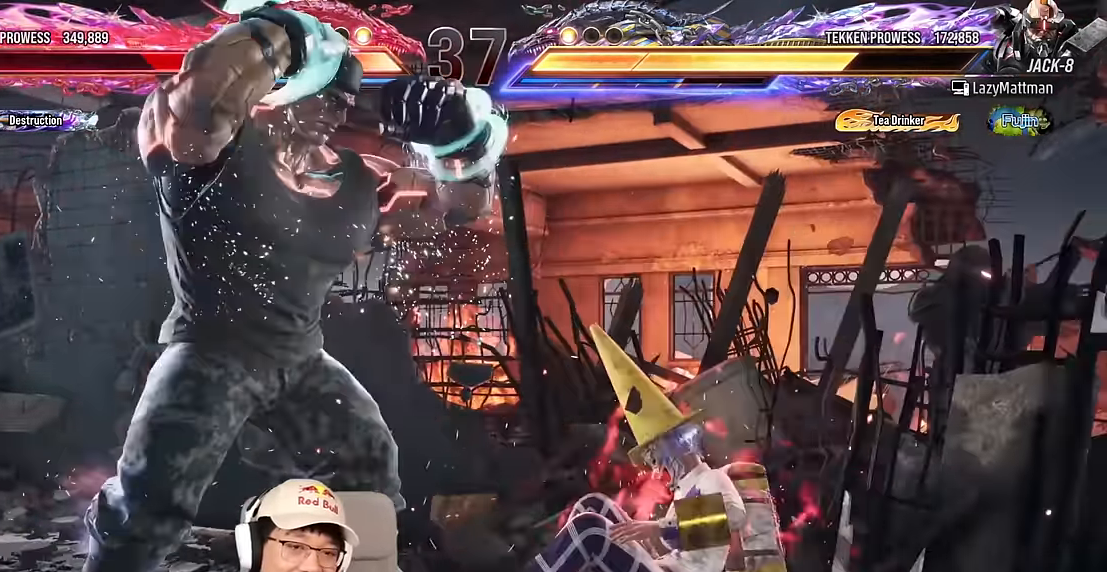
{"buttons": [], "left_stick": "down-right", "events": [[266, "left_stick", "right"], [333, "TRIANGLE", "up"], [333, "left_stick", "down-right"]]}
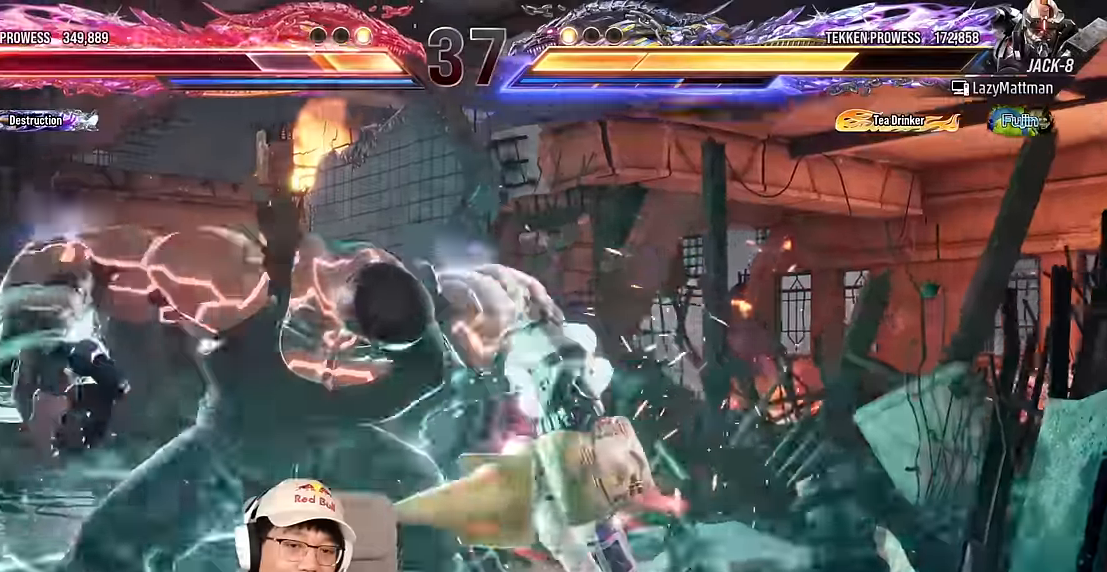
{"buttons": [], "left_stick": "right", "events": [[283, "left_stick", "center"], [350, "left_stick", "right"]]}